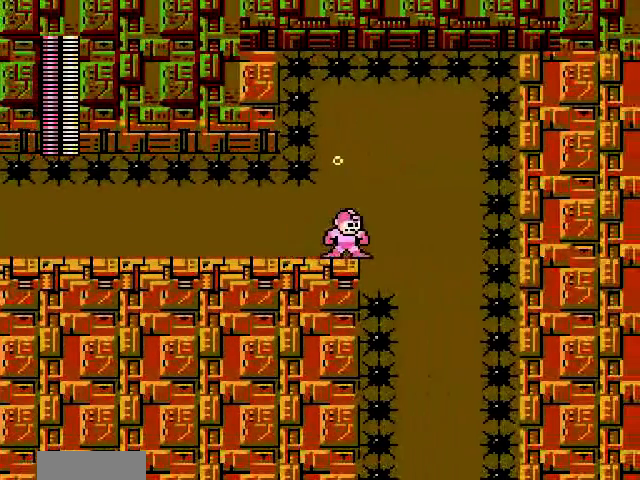
Gameplay with a controller (Nintendo layout); each line is a JSON object with the inputs held at the frame after it. "events" lists button and stick changes between this image and that frame as [ms after this image, input, new state], when the widget could be followed in between. Not read: L3 R3 START.
{"buttons": [], "events": [[240, "DPAD_RIGHT", "up"]]}
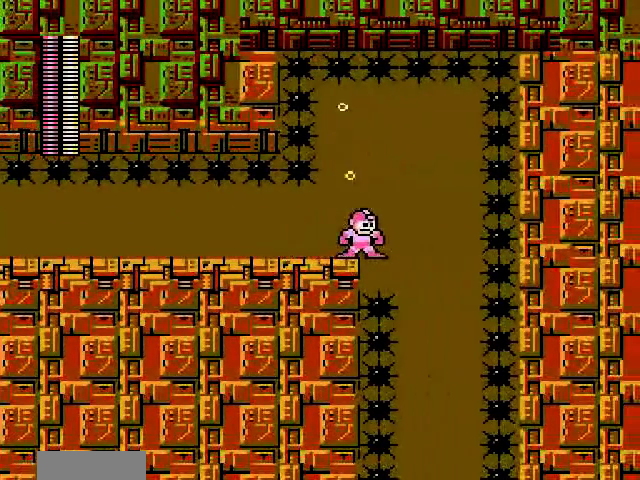
{"buttons": [], "events": [[320, "DPAD_LEFT", "down"], [400, "DPAD_LEFT", "up"]]}
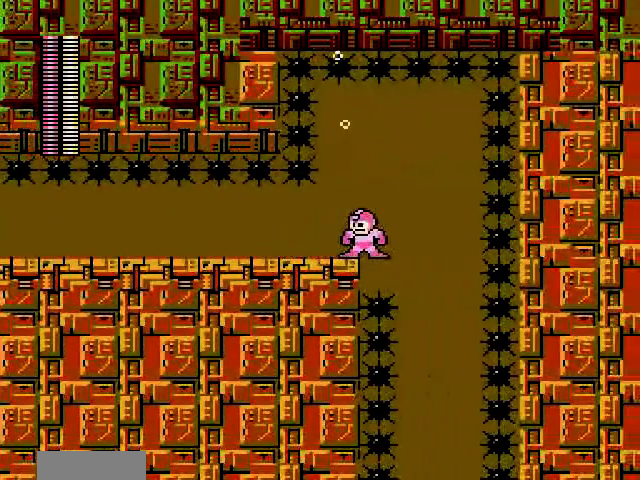
{"buttons": [], "events": []}
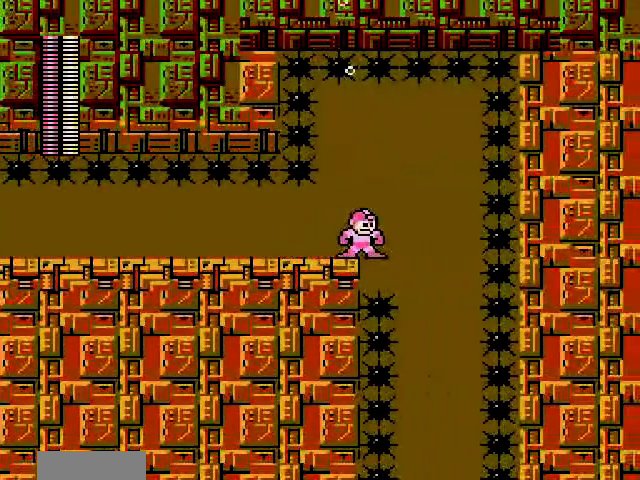
{"buttons": [], "events": []}